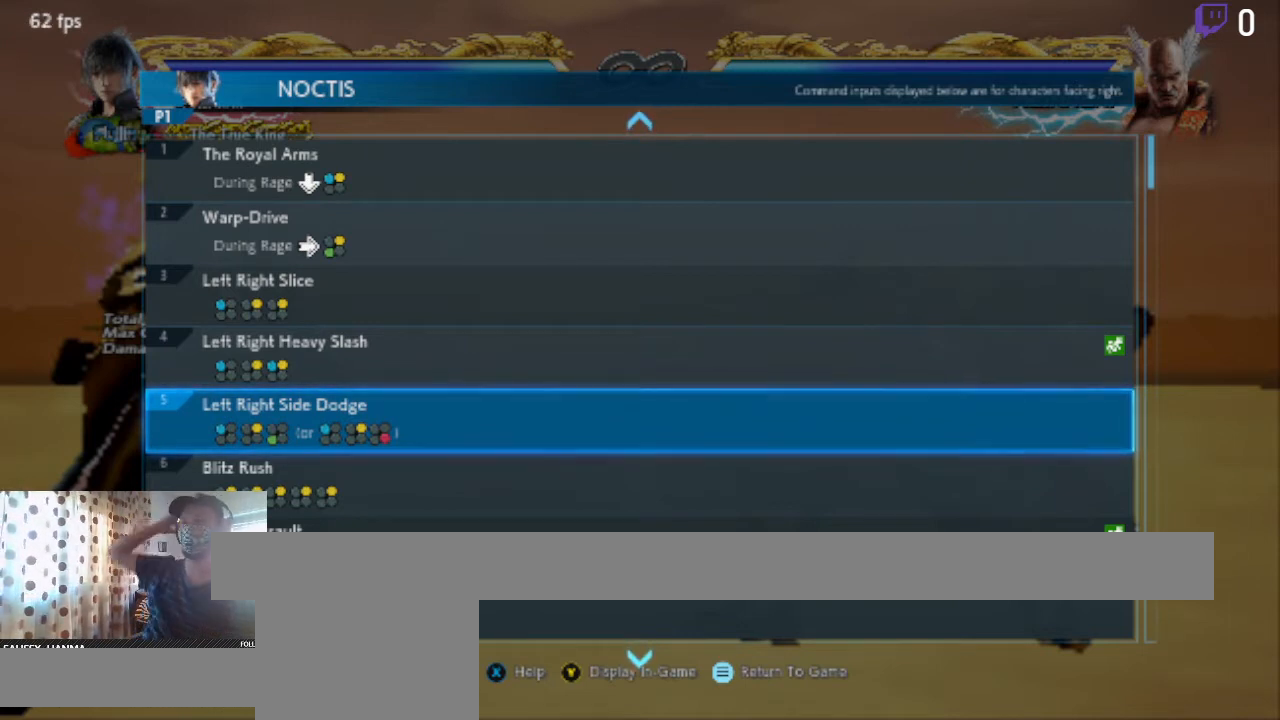
Gameplay with a controller (Xbox layout); each line is a JSON object with the inputs held at the frame after it. "events" lists button and stick changes between this image and that frame as [ms after this image, input, new state], when the widget could be followed in between. Not read: SELECT.
{"buttons": [], "left_stick": "center", "right_stick": "center", "events": [[367, "DPAD_DOWN", "down"], [501, "DPAD_DOWN", "up"]]}
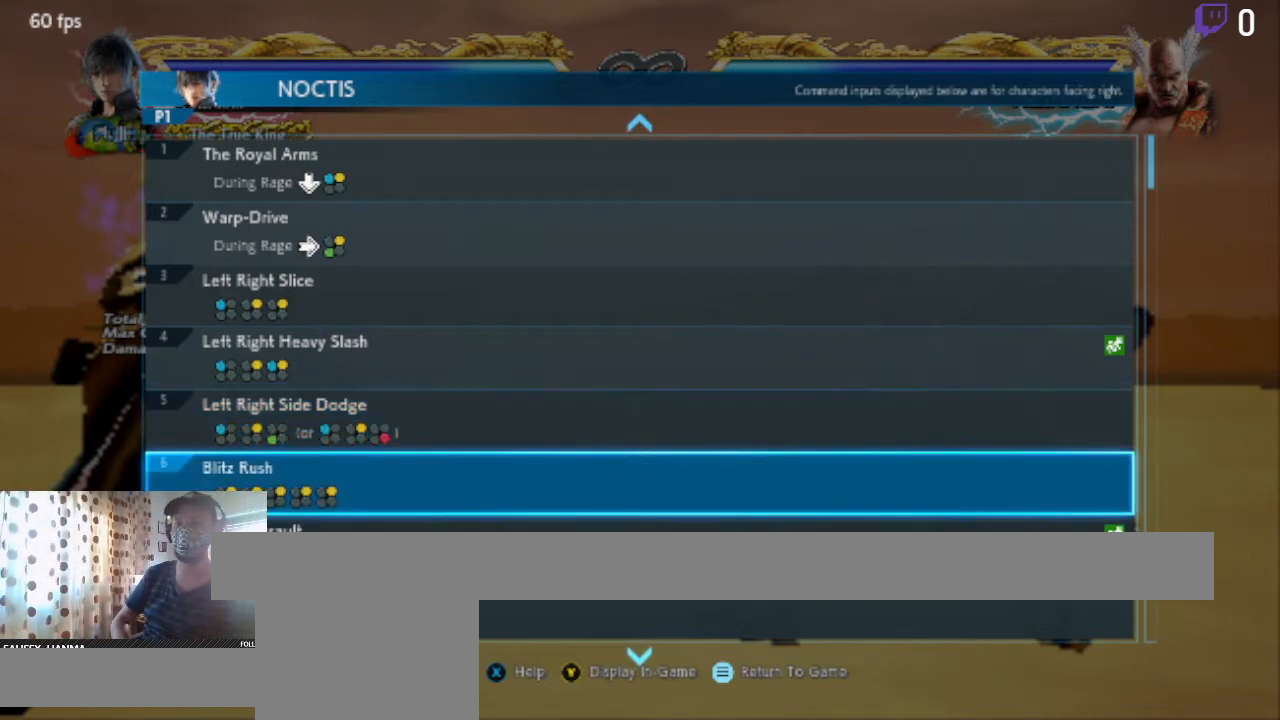
{"buttons": [], "left_stick": "center", "right_stick": "center", "events": []}
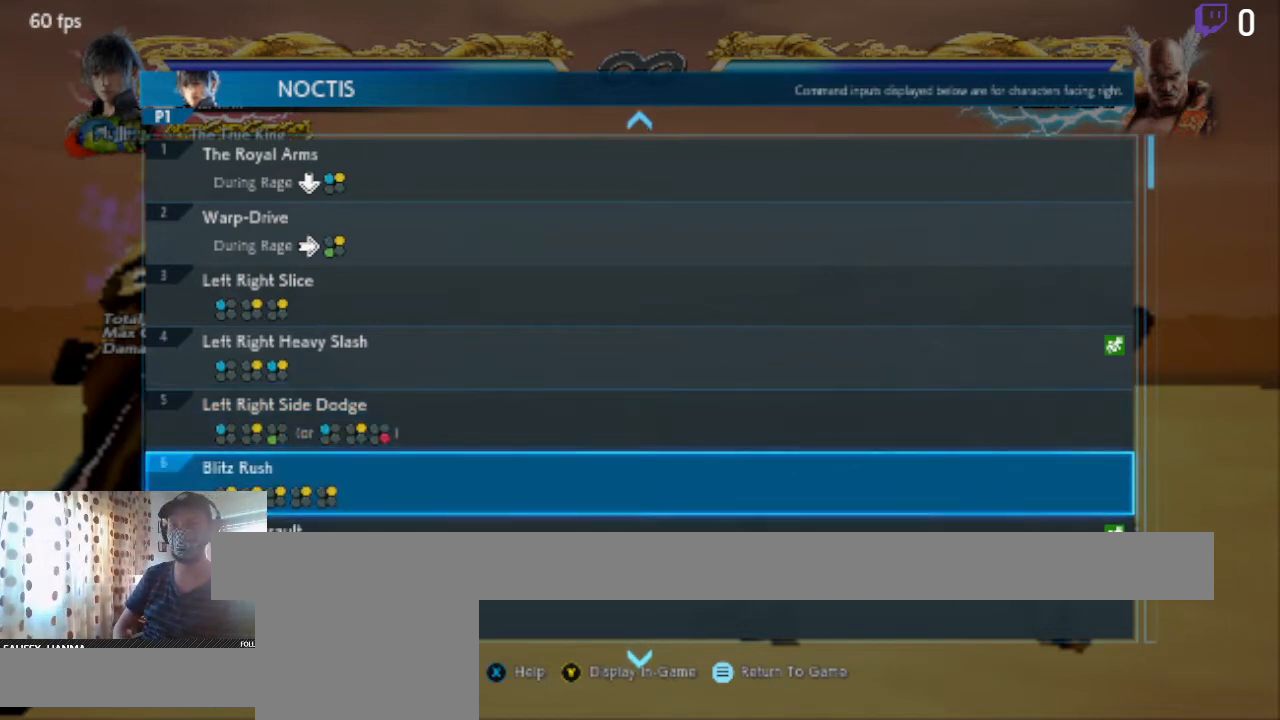
{"buttons": [], "left_stick": "center", "right_stick": "center", "events": []}
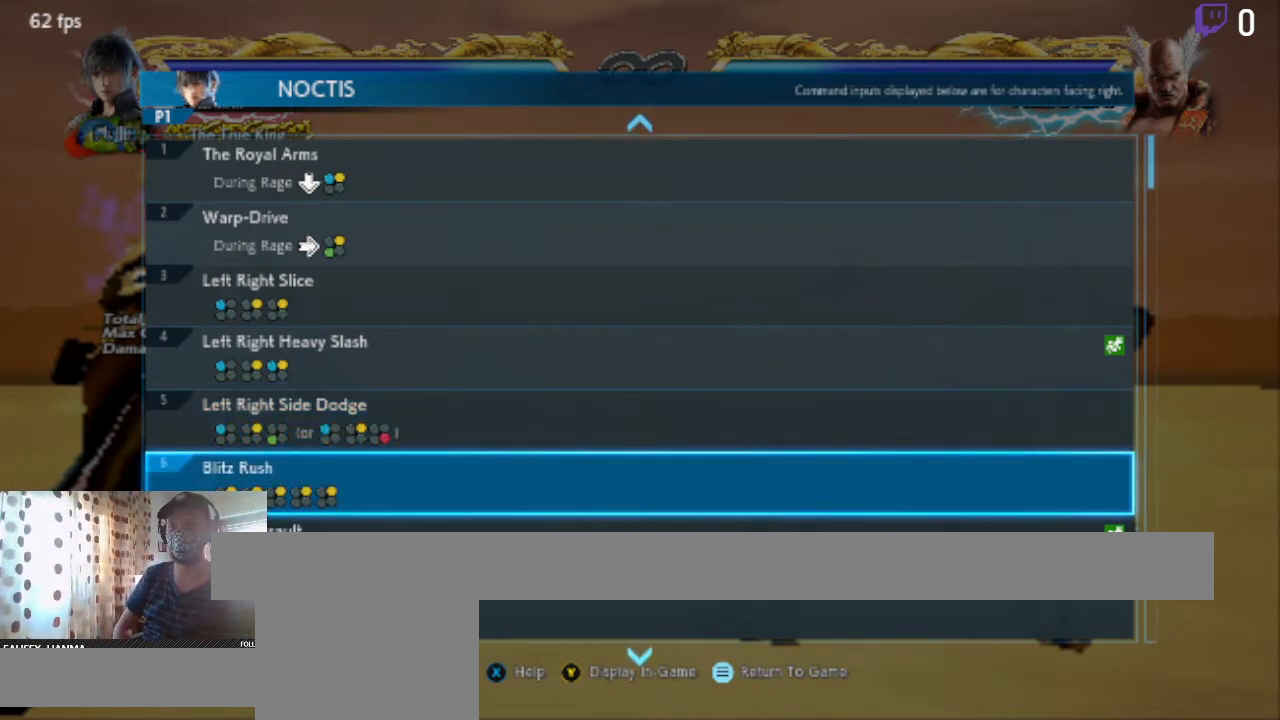
{"buttons": [], "left_stick": "center", "right_stick": "center", "events": []}
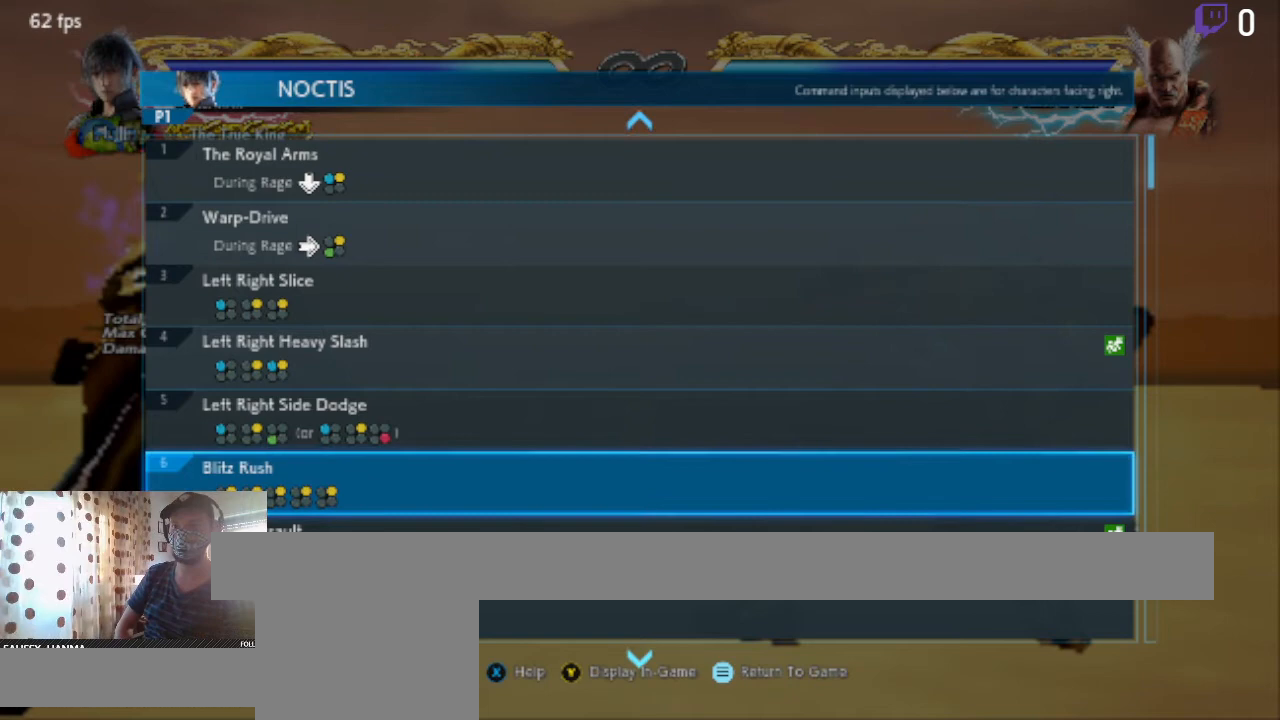
{"buttons": [], "left_stick": "center", "right_stick": "center", "events": []}
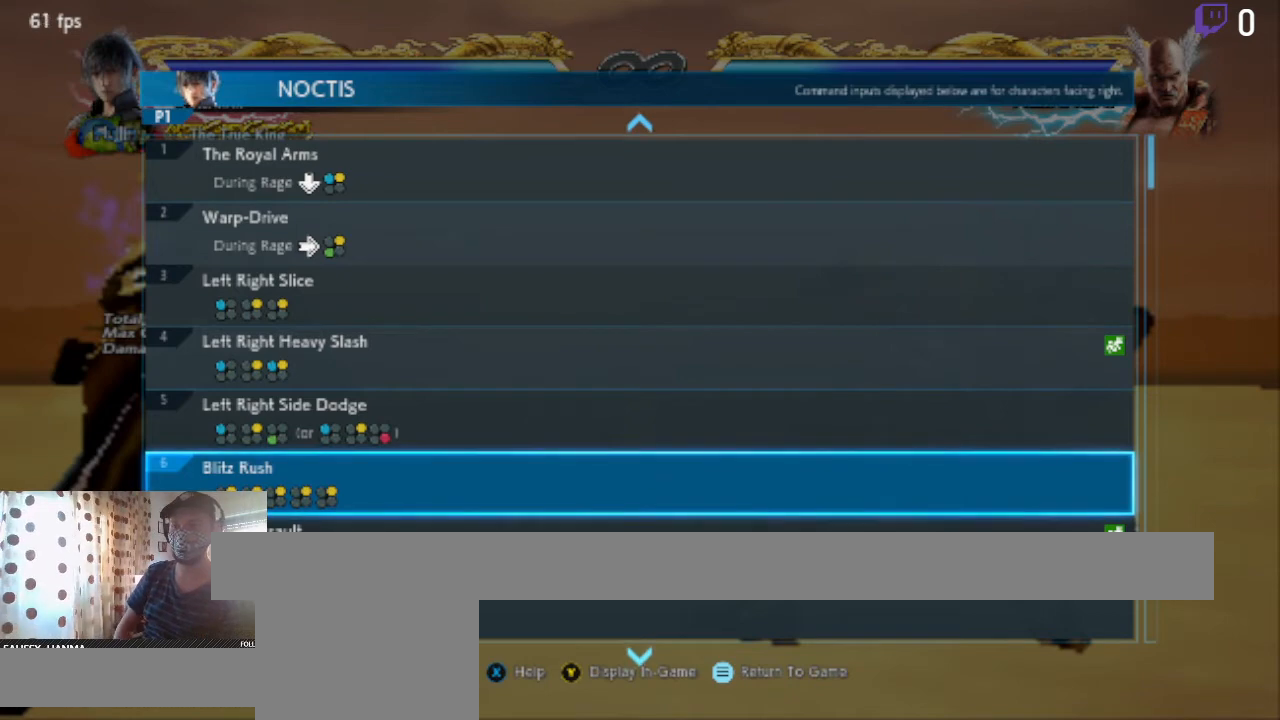
{"buttons": [], "left_stick": "center", "right_stick": "center", "events": []}
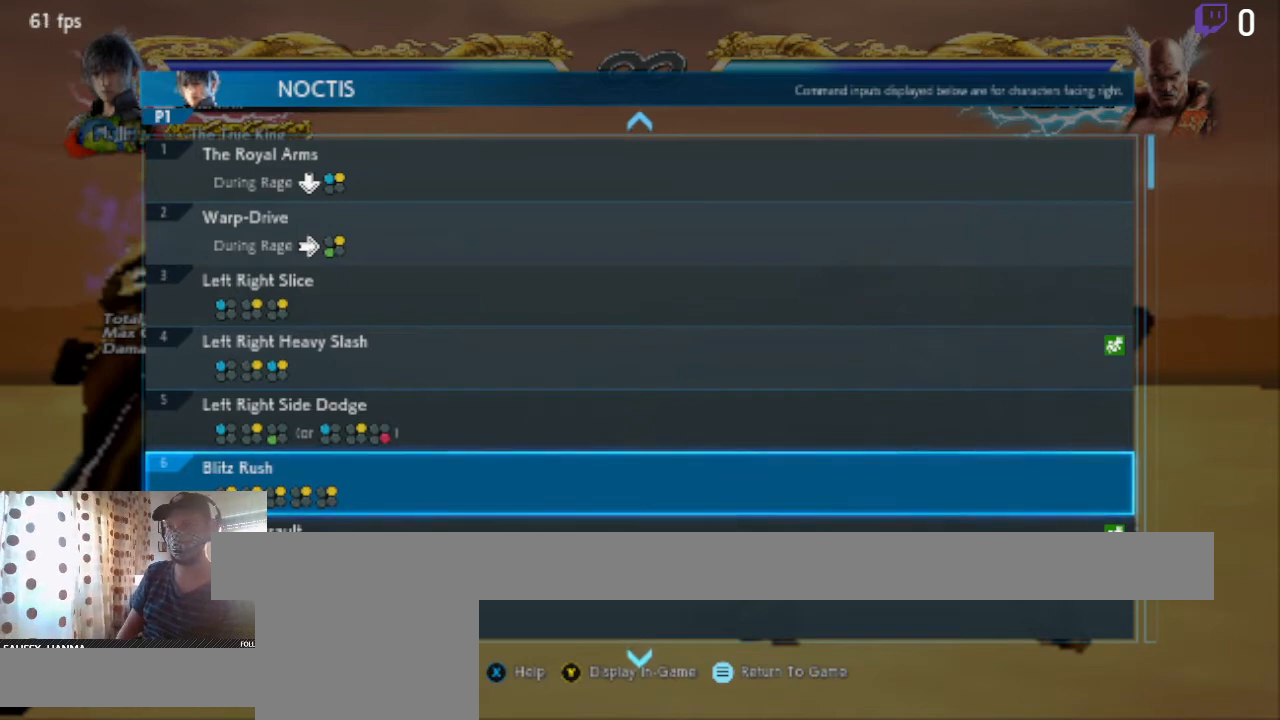
{"buttons": [], "left_stick": "center", "right_stick": "center", "events": [[334, "B", "down"], [434, "B", "up"]]}